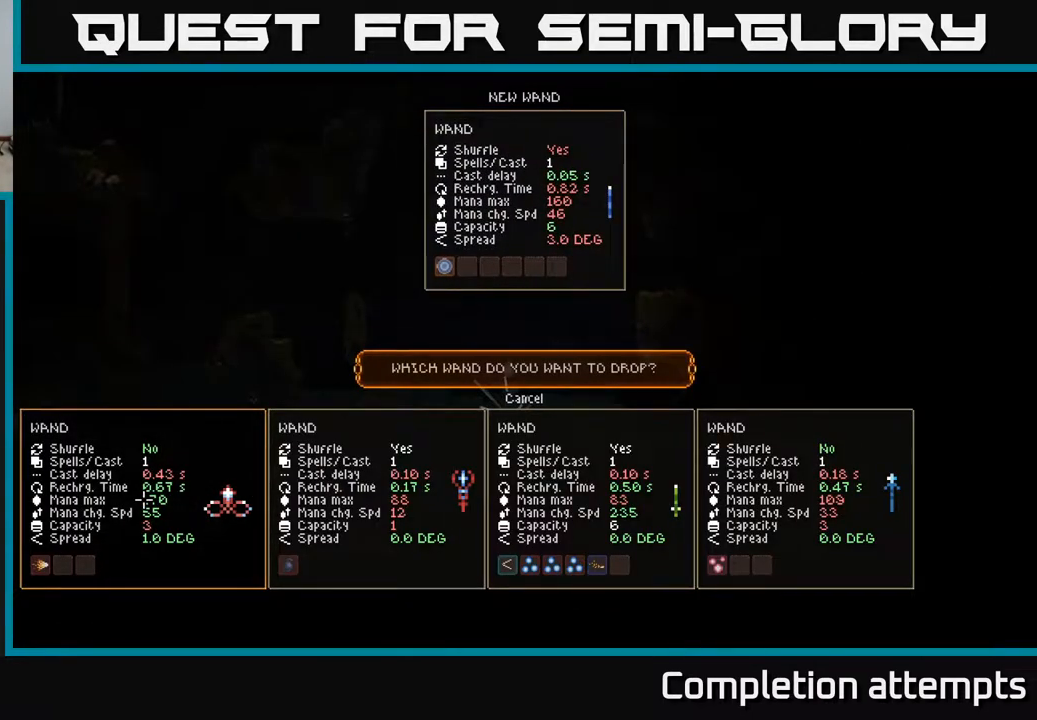
Gameplay with a controller (Xbox layout); each line is a JSON object with the inputs held at the frame after it. "events" lists button and stick changes between this image and that frame as [ms after this image, input, new state], when the widget could be followed in between.
{"buttons": [], "left_stick": "center", "right_stick": "center", "events": []}
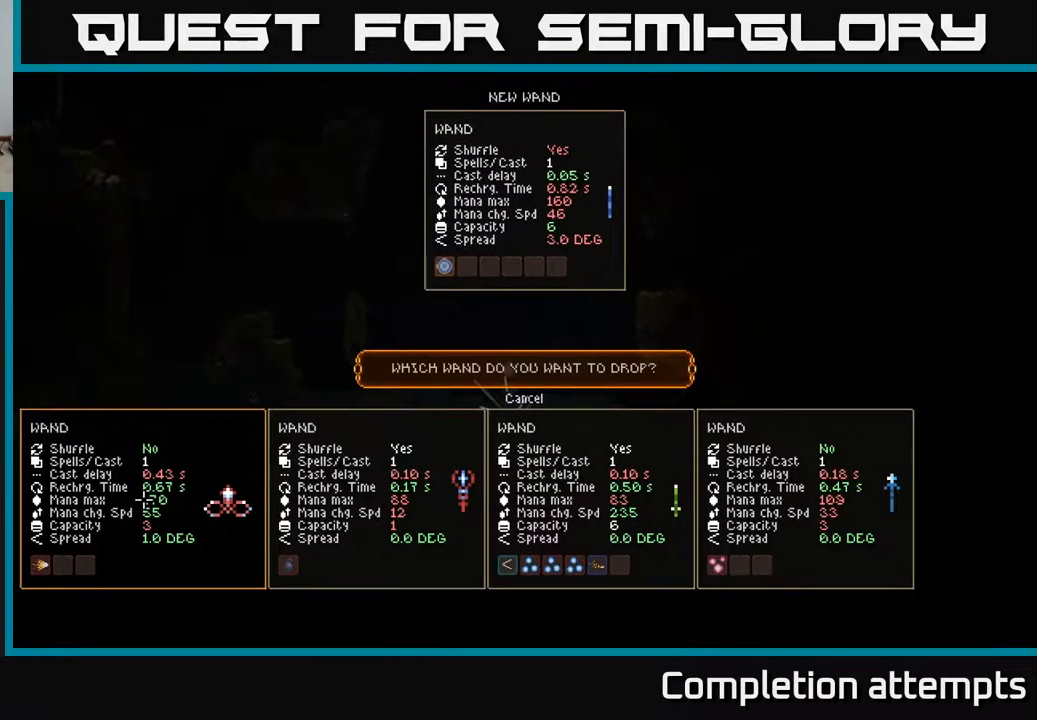
{"buttons": [], "left_stick": "center", "right_stick": "center", "events": []}
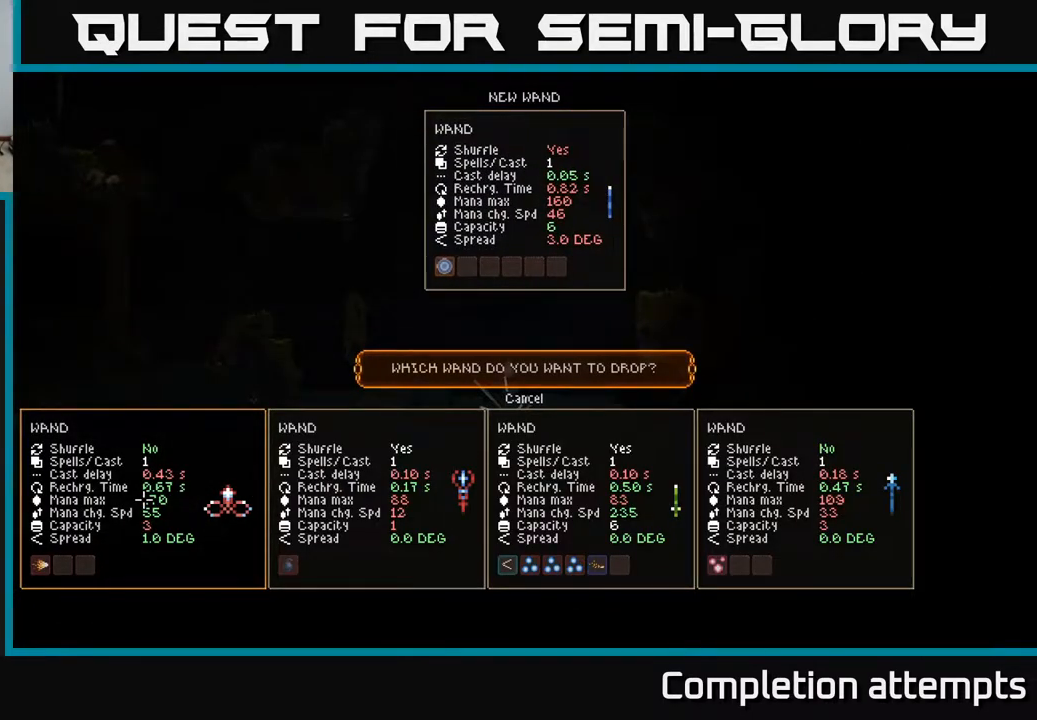
{"buttons": [], "left_stick": "center", "right_stick": "center", "events": []}
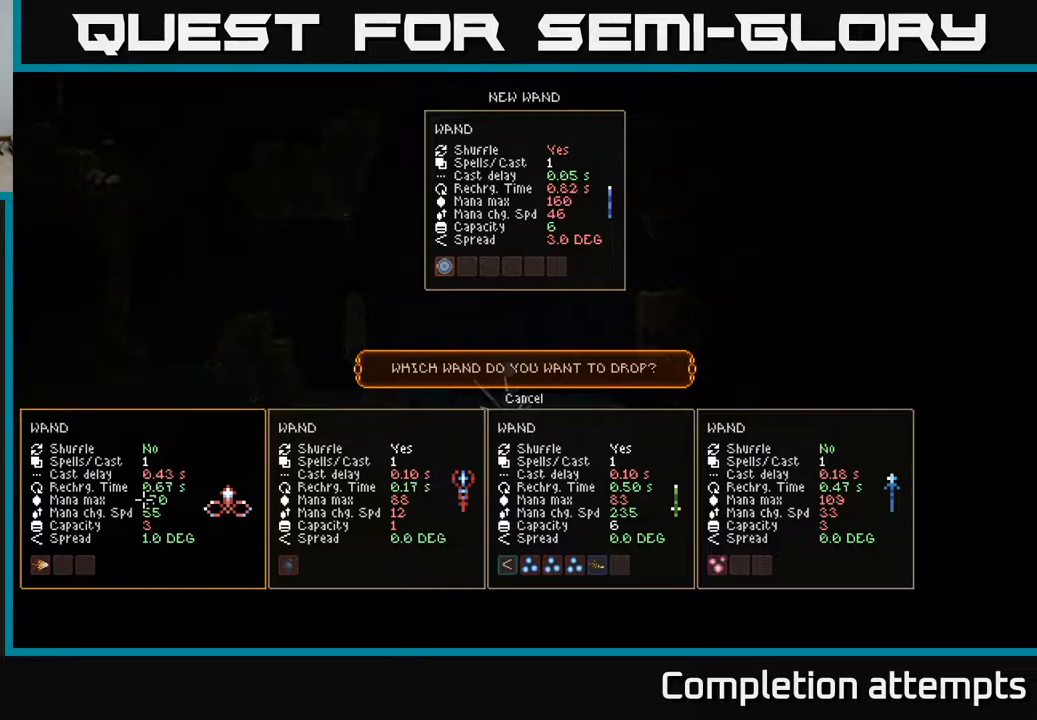
{"buttons": [], "left_stick": "center", "right_stick": "center", "events": []}
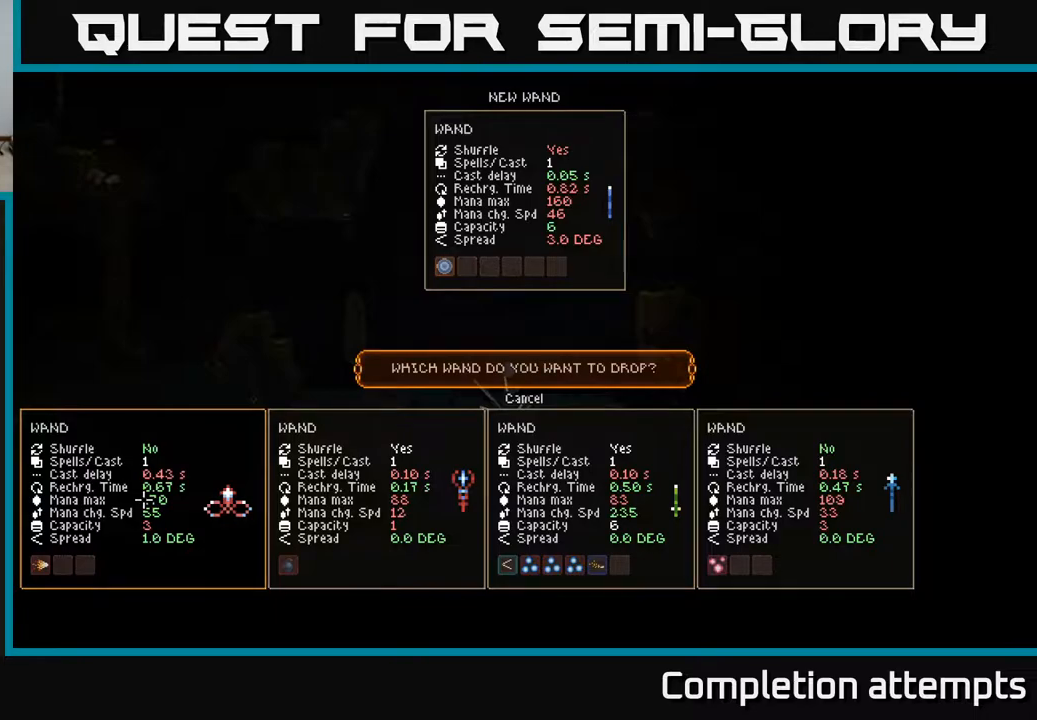
{"buttons": [], "left_stick": "center", "right_stick": "center", "events": []}
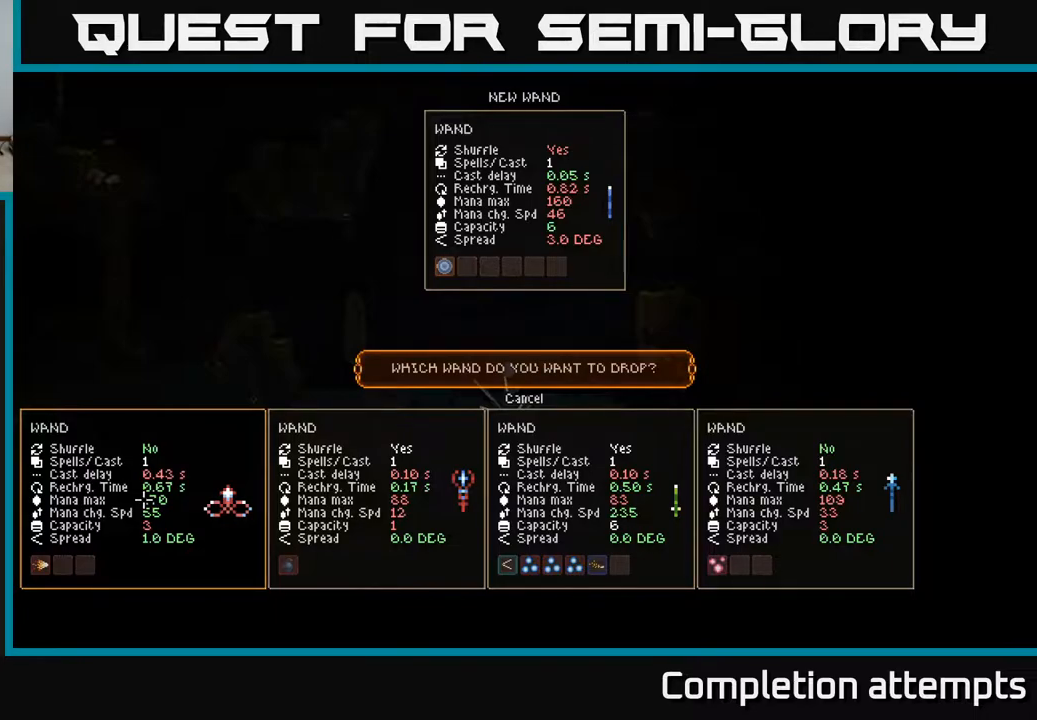
{"buttons": [], "left_stick": "center", "right_stick": "center", "events": [[217, "DPAD_UP", "down"], [317, "DPAD_UP", "up"]]}
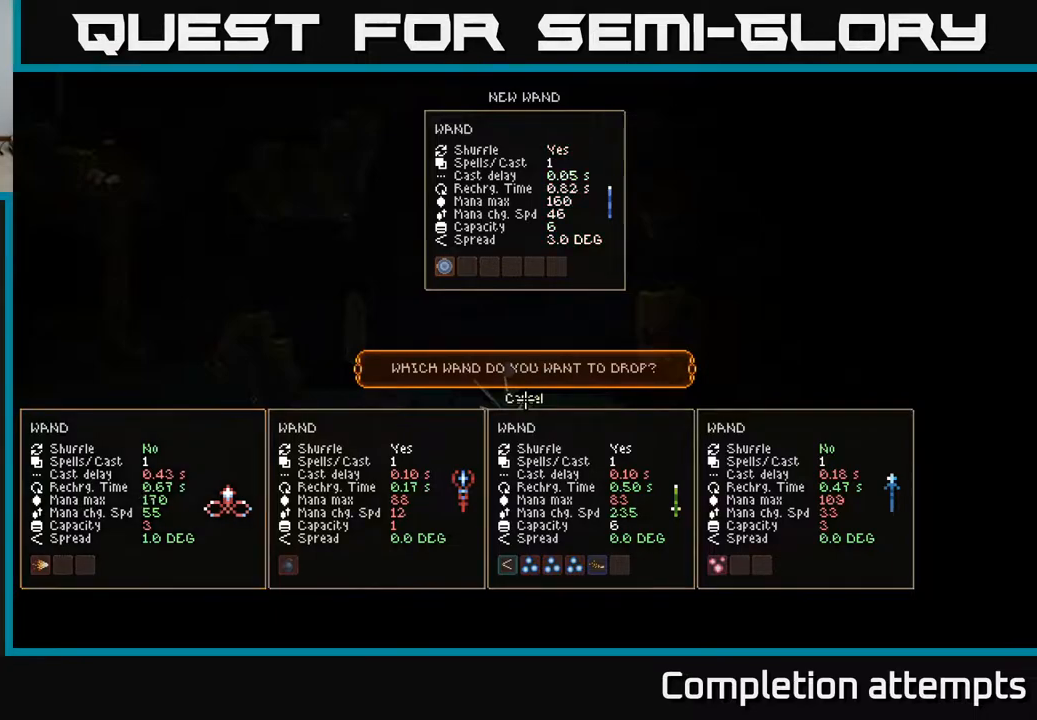
{"buttons": [], "left_stick": "center", "right_stick": "center", "events": [[167, "DPAD_LEFT", "down"], [283, "DPAD_LEFT", "up"]]}
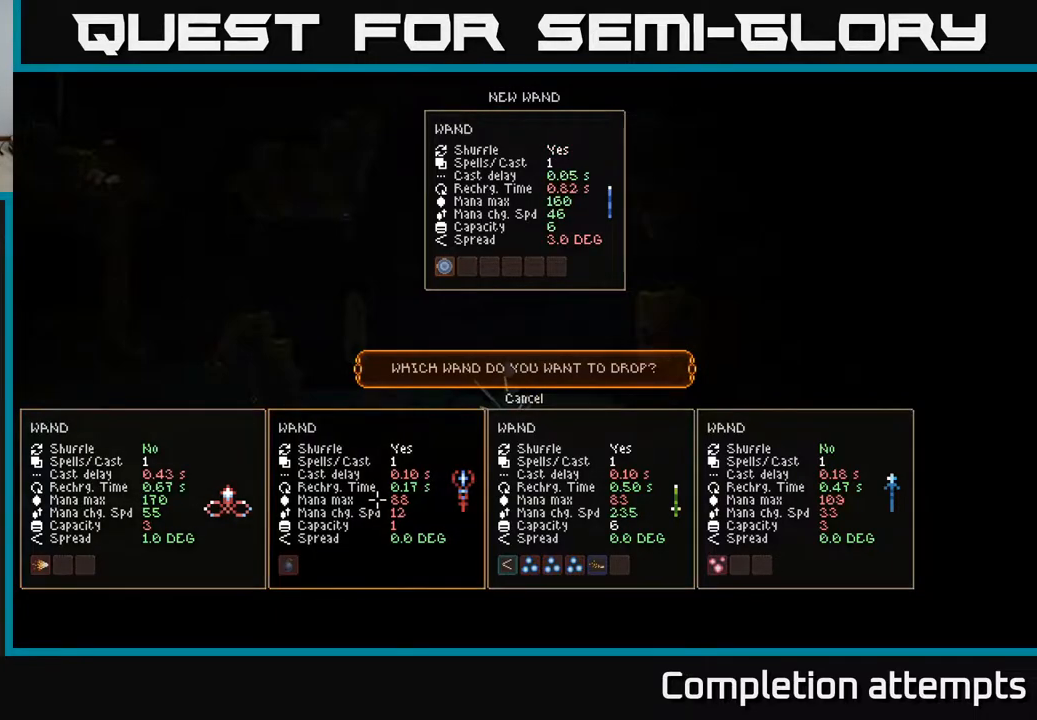
{"buttons": ["SELECT"], "left_stick": "center", "right_stick": "center", "events": [[17, "DPAD_LEFT", "down"], [150, "DPAD_LEFT", "up"], [267, "A", "down"], [367, "A", "up"], [483, "SELECT", "down"]]}
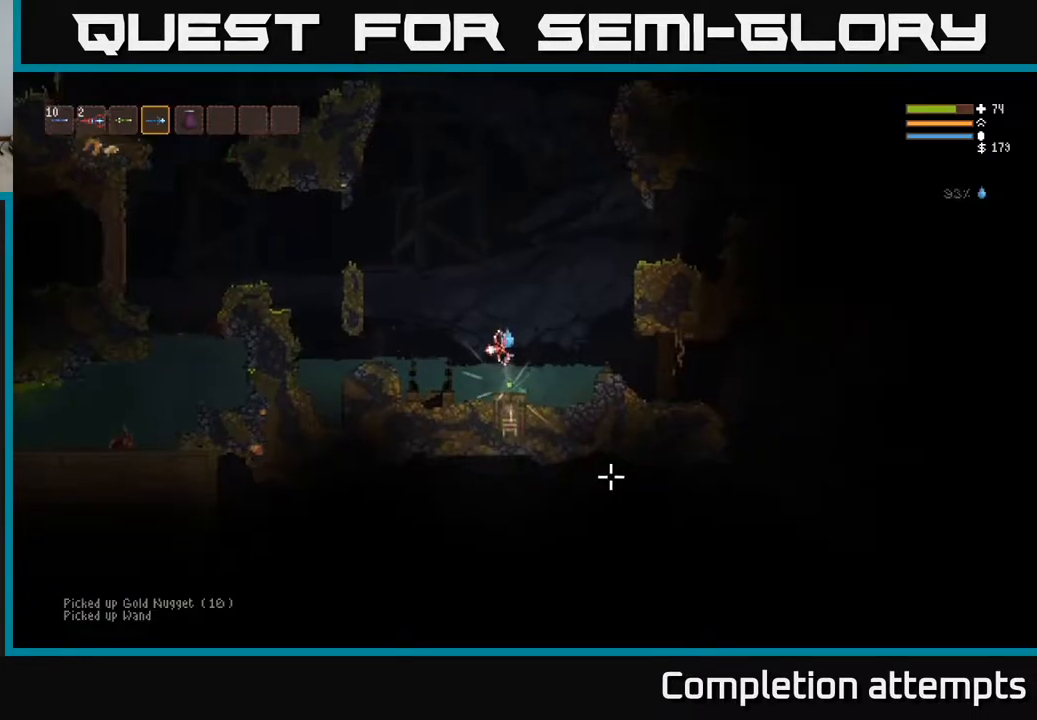
{"buttons": [], "left_stick": "center", "right_stick": "center", "events": [[83, "SELECT", "up"]]}
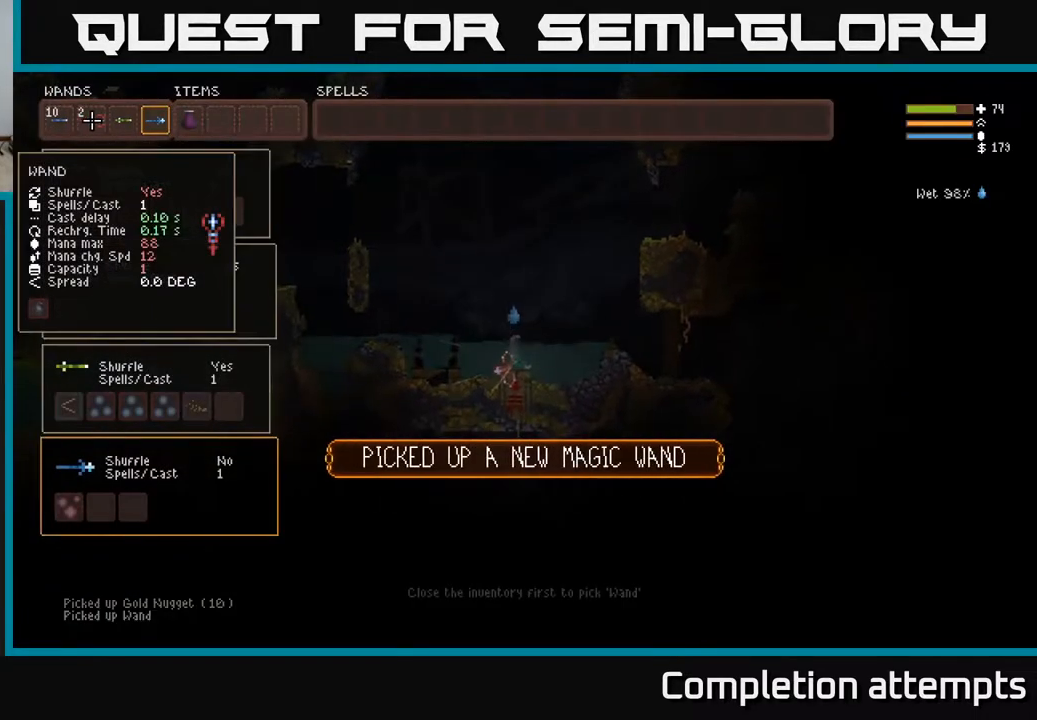
{"buttons": [], "left_stick": "center", "right_stick": "center", "events": [[67, "DPAD_LEFT", "down"], [217, "DPAD_LEFT", "up"], [333, "DPAD_DOWN", "down"], [450, "DPAD_DOWN", "up"]]}
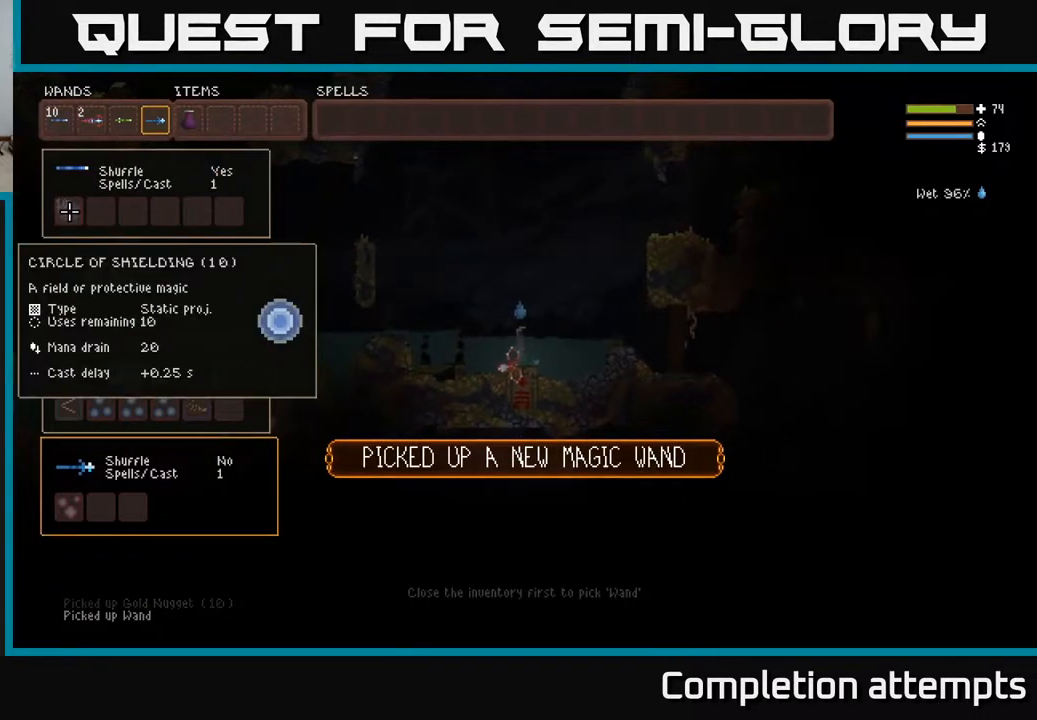
{"buttons": [], "left_stick": "center", "right_stick": "center", "events": []}
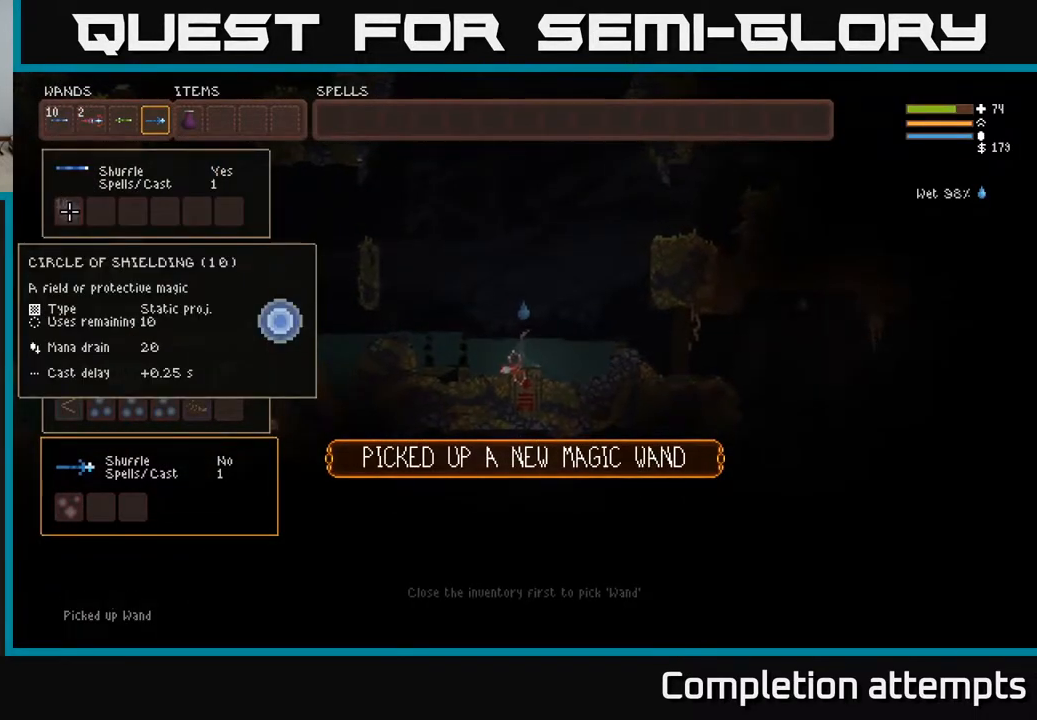
{"buttons": ["SELECT"], "left_stick": "center", "right_stick": "center", "events": [[450, "SELECT", "down"]]}
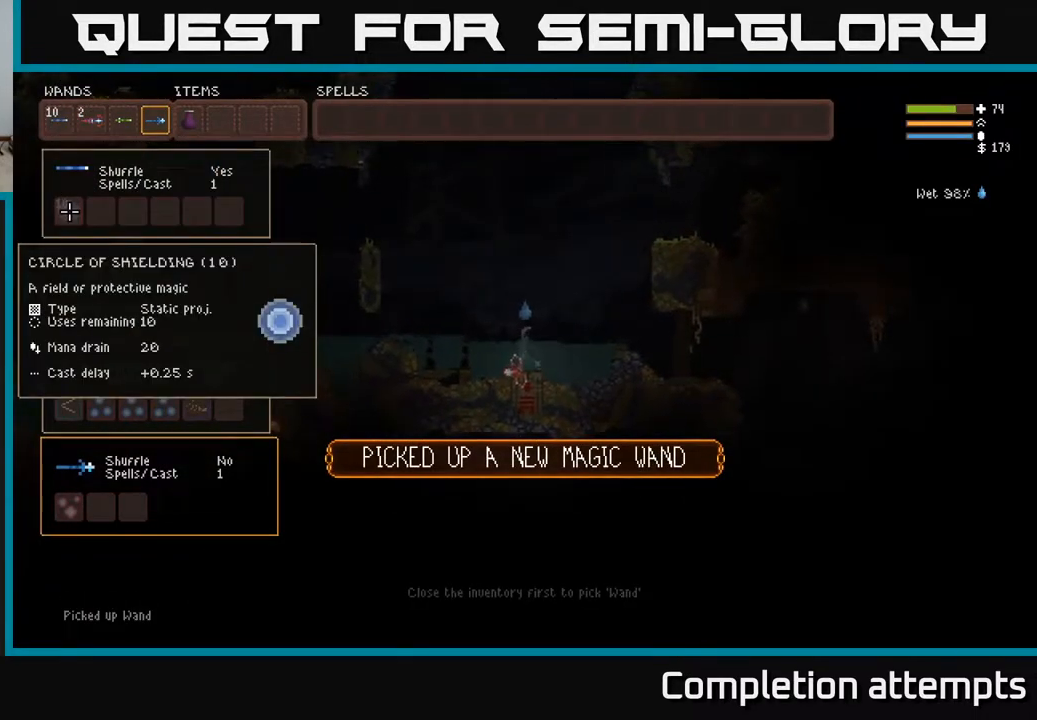
{"buttons": ["SELECT"], "left_stick": "center", "right_stick": "center", "events": [[100, "SELECT", "up"], [467, "SELECT", "down"]]}
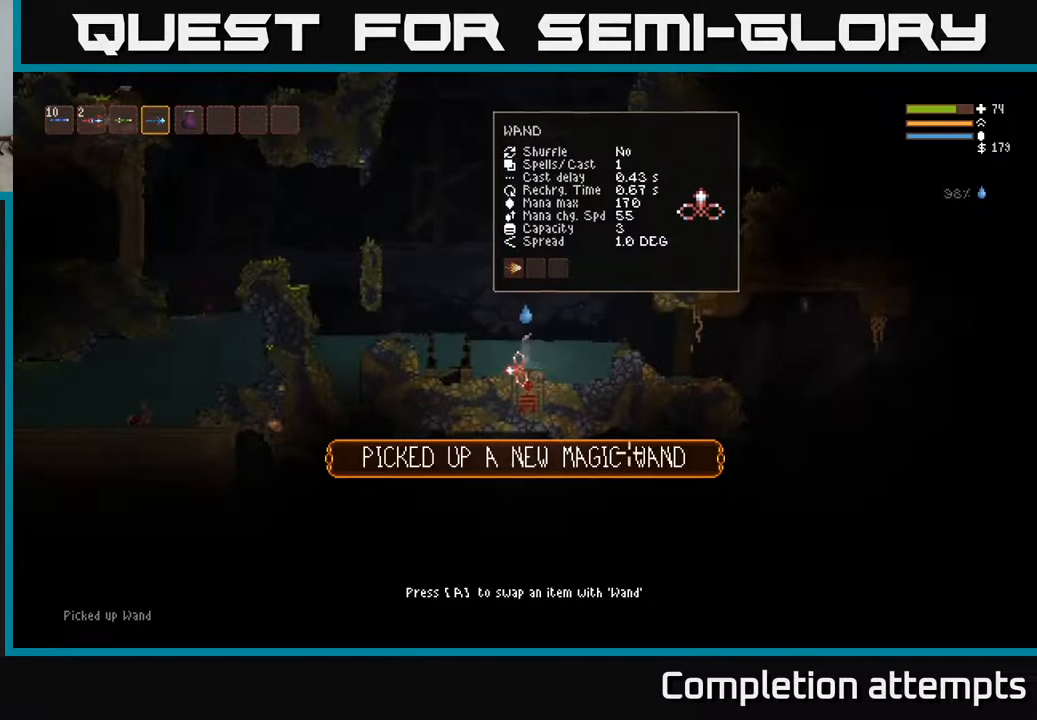
{"buttons": ["SELECT"], "left_stick": "center", "right_stick": "center", "events": [[133, "SELECT", "up"], [417, "SELECT", "down"]]}
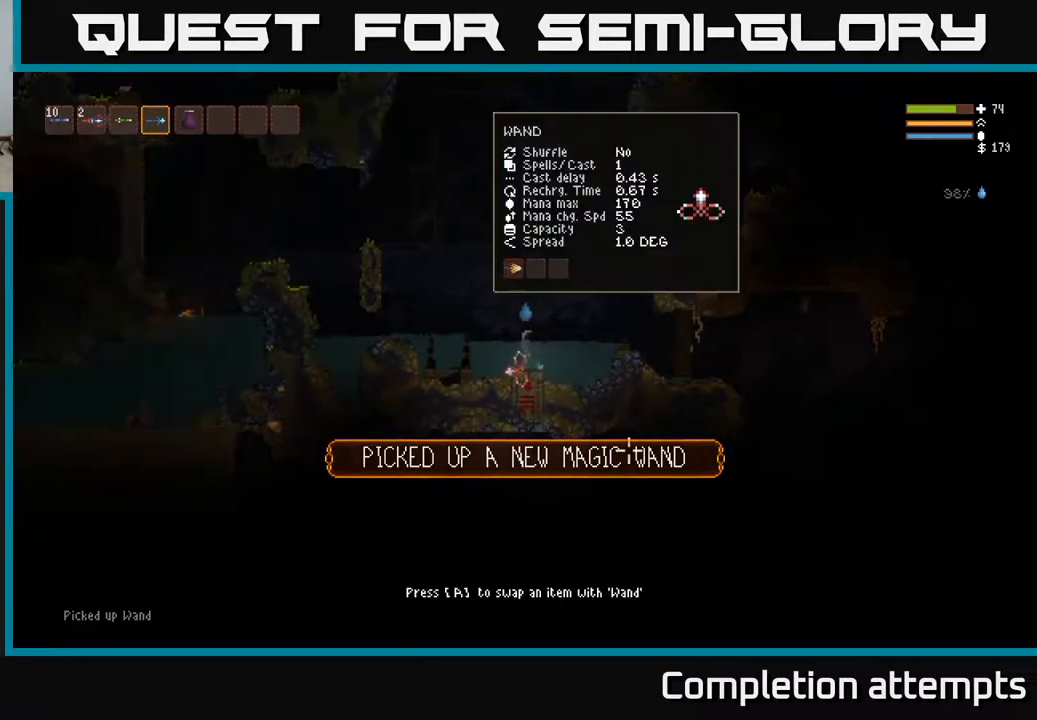
{"buttons": [], "left_stick": "center", "right_stick": "center", "events": [[50, "SELECT", "up"], [83, "A", "down"], [167, "A", "up"]]}
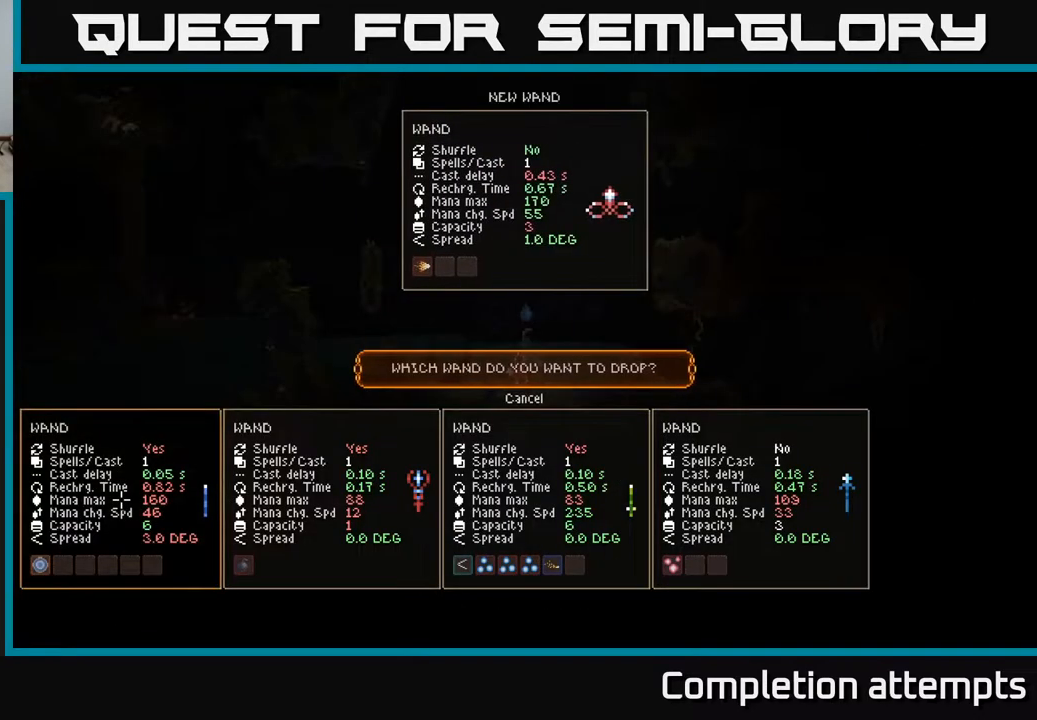
{"buttons": ["SELECT"], "left_stick": "center", "right_stick": "center", "events": [[267, "A", "down"], [350, "A", "up"], [400, "SELECT", "down"]]}
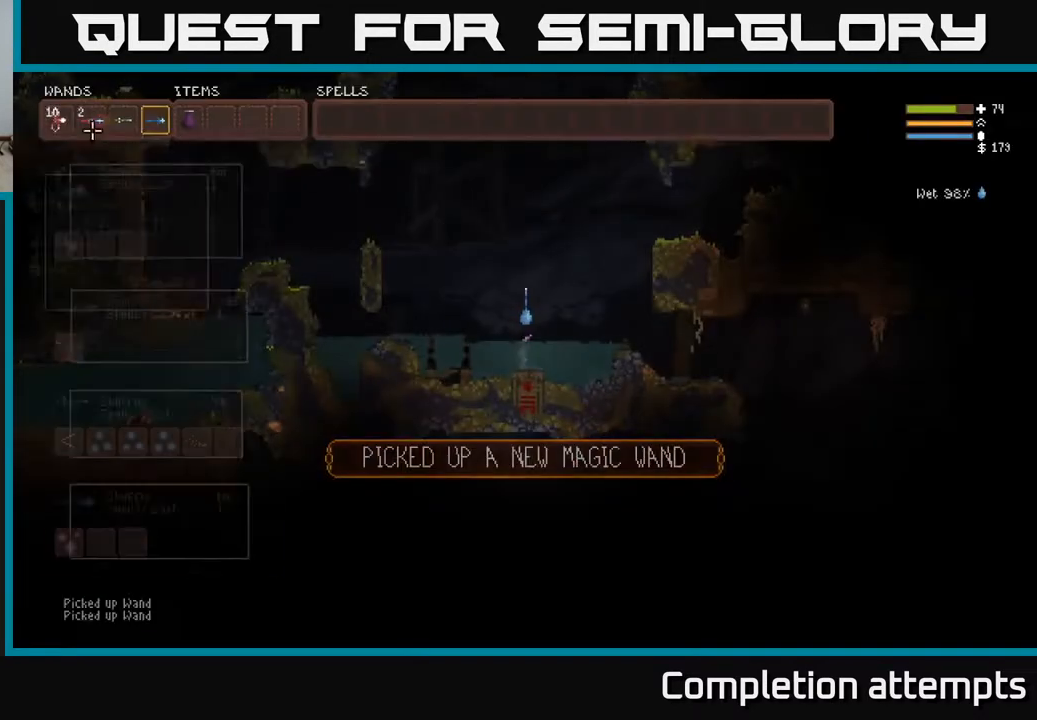
{"buttons": [], "left_stick": "right", "right_stick": "right", "events": [[50, "SELECT", "up"], [183, "right_stick", "up-right"], [300, "L2", "down"], [333, "right_stick", "right"], [350, "left_stick", "right"], [500, "L2", "up"]]}
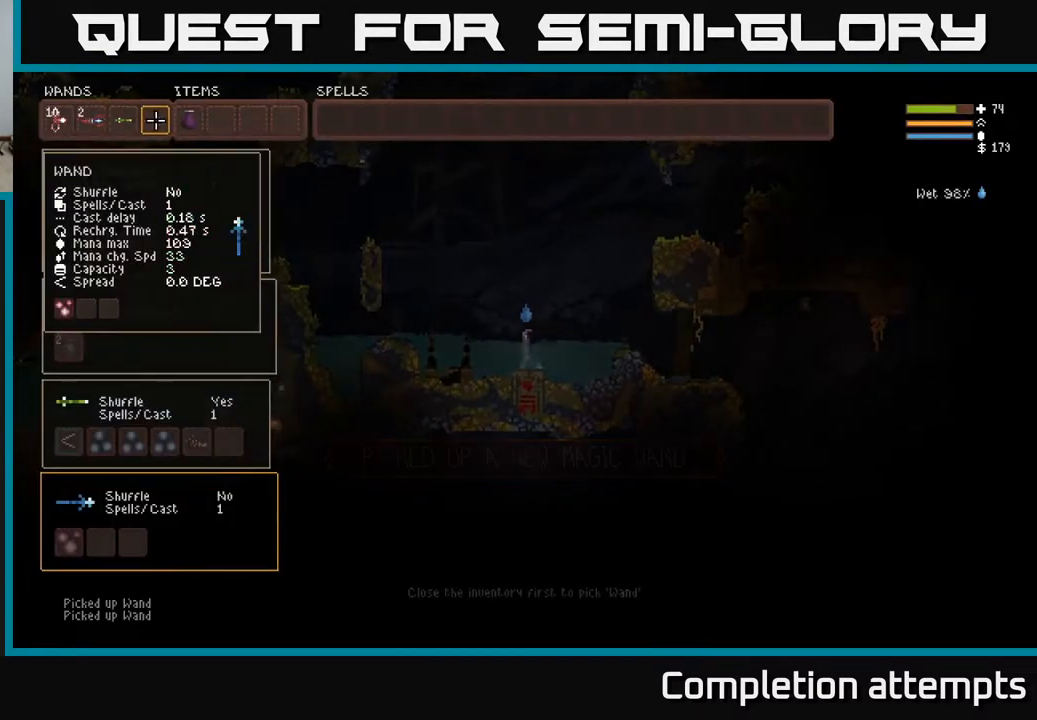
{"buttons": [], "left_stick": "center", "right_stick": "center", "events": [[167, "L2", "down"], [300, "L2", "up"], [317, "left_stick", "center"], [450, "right_stick", "center"]]}
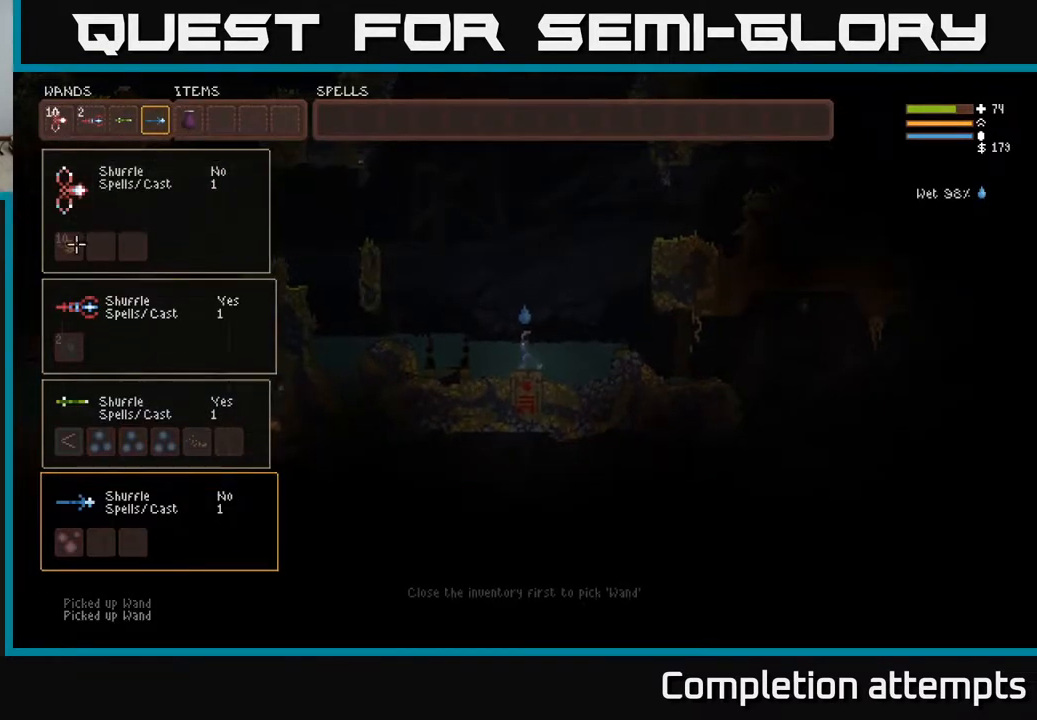
{"buttons": ["L2"], "left_stick": "up-left", "right_stick": "up", "events": [[83, "SELECT", "down"], [183, "SELECT", "up"], [300, "L2", "down"], [317, "left_stick", "up-left"], [450, "right_stick", "up"]]}
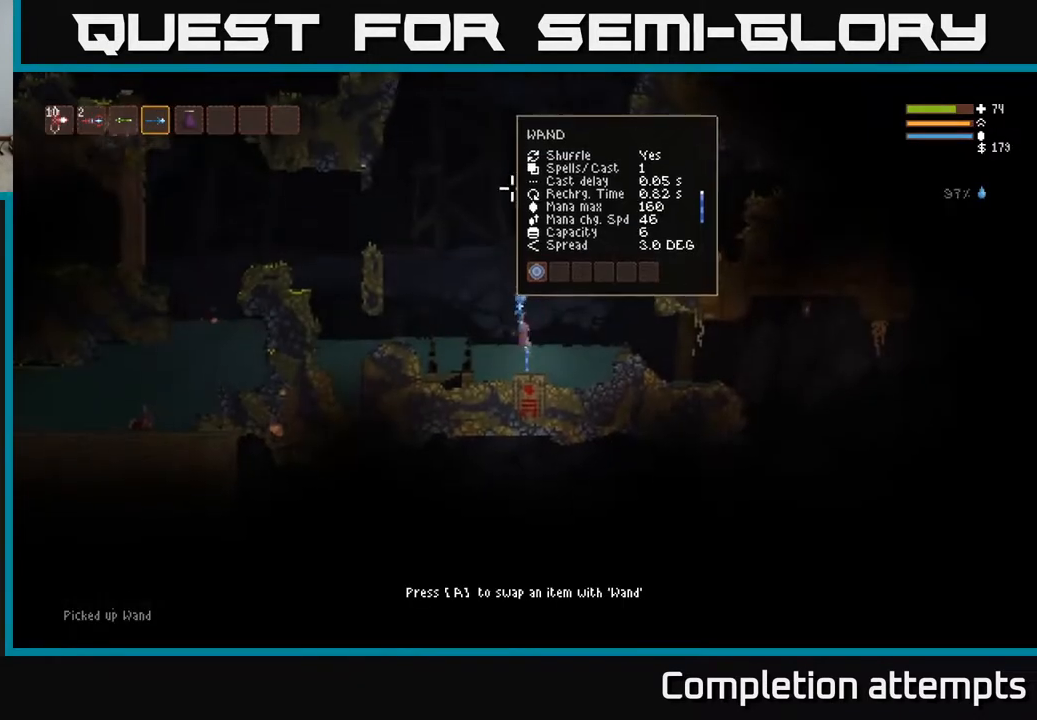
{"buttons": ["L2"], "left_stick": "up-right", "right_stick": "right", "events": [[67, "right_stick", "up-right"], [167, "left_stick", "center"], [183, "L2", "up"], [300, "left_stick", "up-right"], [300, "right_stick", "right"], [417, "L2", "down"]]}
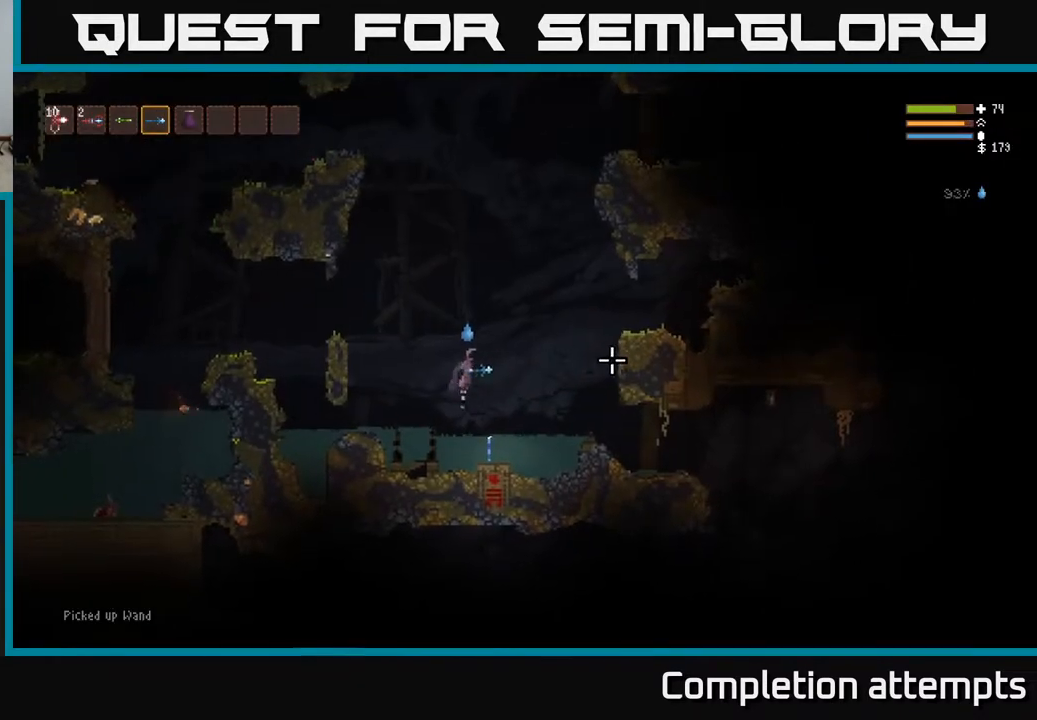
{"buttons": [], "left_stick": "right", "right_stick": "right", "events": [[50, "left_stick", "right"], [83, "L2", "up"], [267, "L2", "down"], [400, "L2", "up"]]}
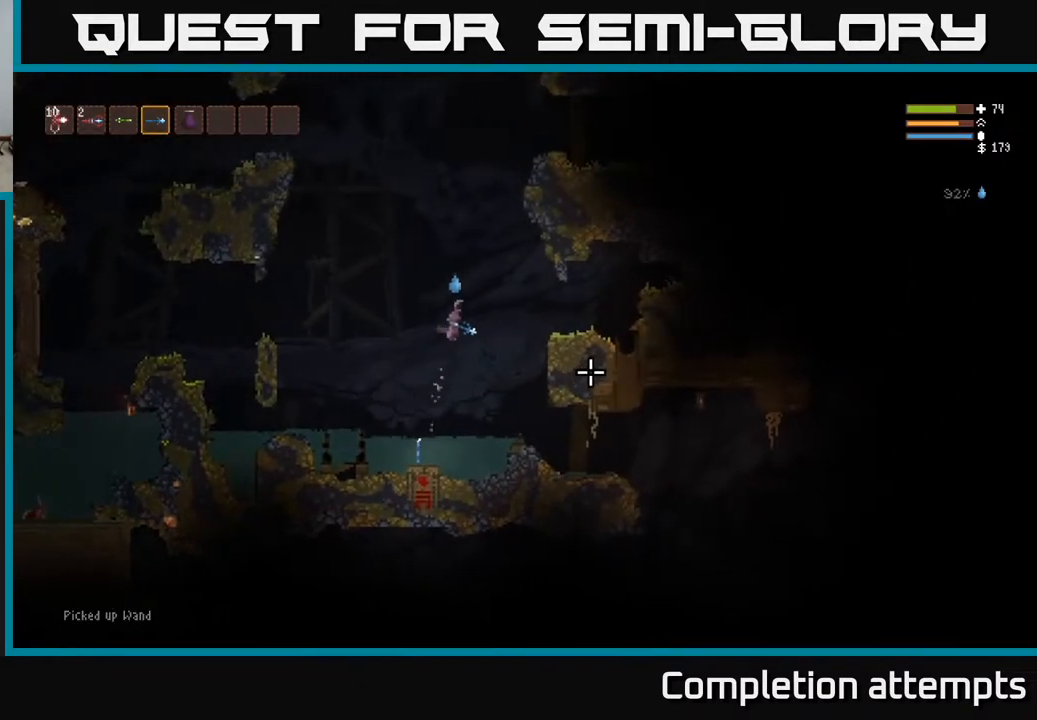
{"buttons": [], "left_stick": "right", "right_stick": "right", "events": []}
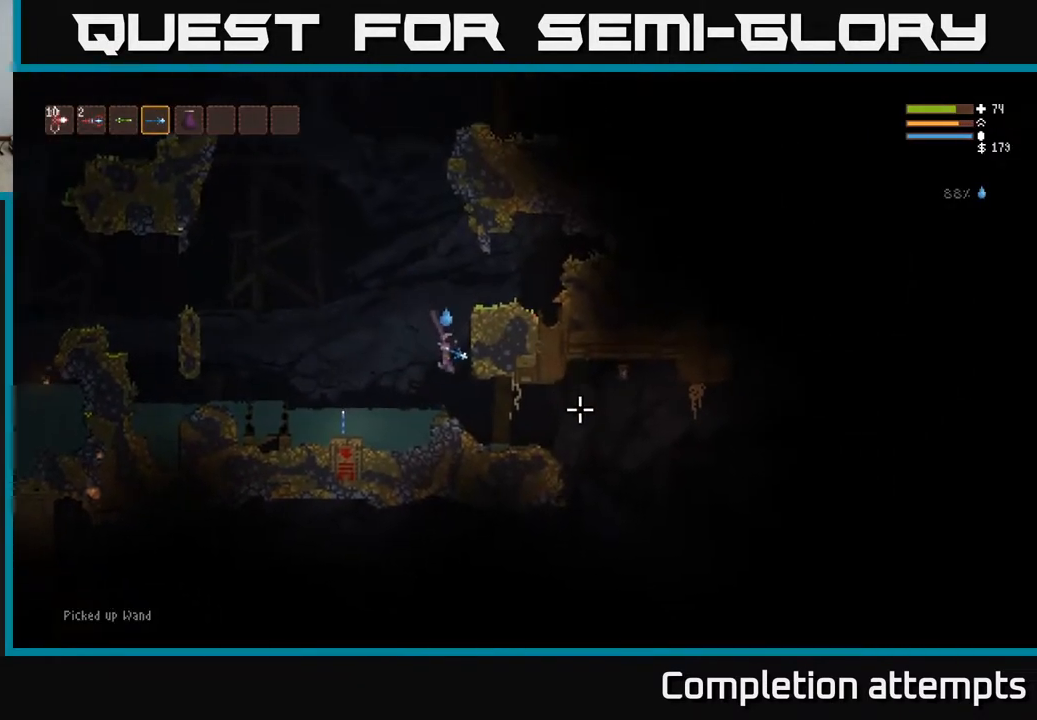
{"buttons": ["R2"], "left_stick": "right", "right_stick": "up-right", "events": [[383, "right_stick", "up-right"], [467, "R2", "down"]]}
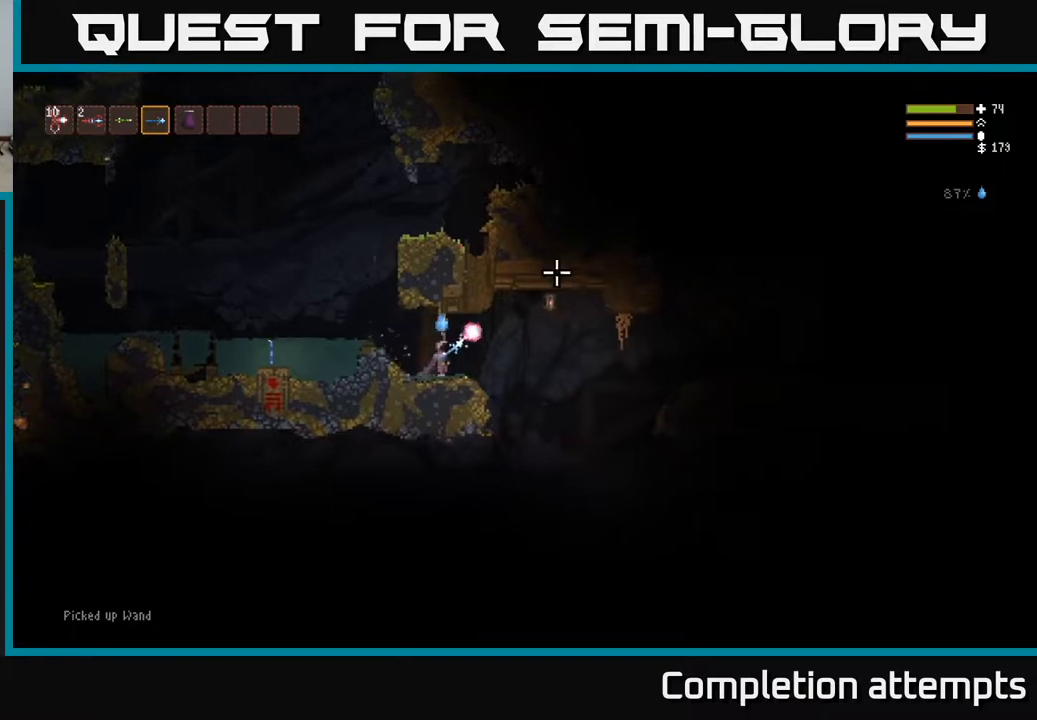
{"buttons": [], "left_stick": "right", "right_stick": "down-right", "events": [[83, "R2", "up"], [483, "right_stick", "down-right"]]}
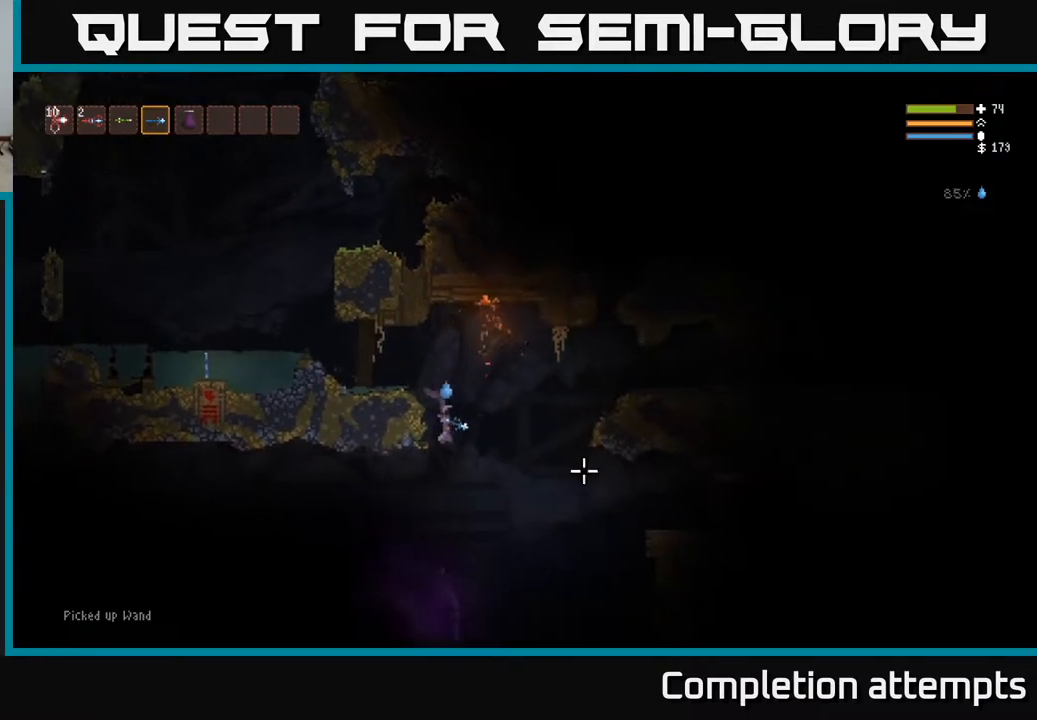
{"buttons": ["L2"], "left_stick": "up-left", "right_stick": "down-left", "events": [[33, "right_stick", "down"], [67, "left_stick", "left"], [183, "right_stick", "down-left"], [267, "L2", "down"], [367, "left_stick", "up-left"]]}
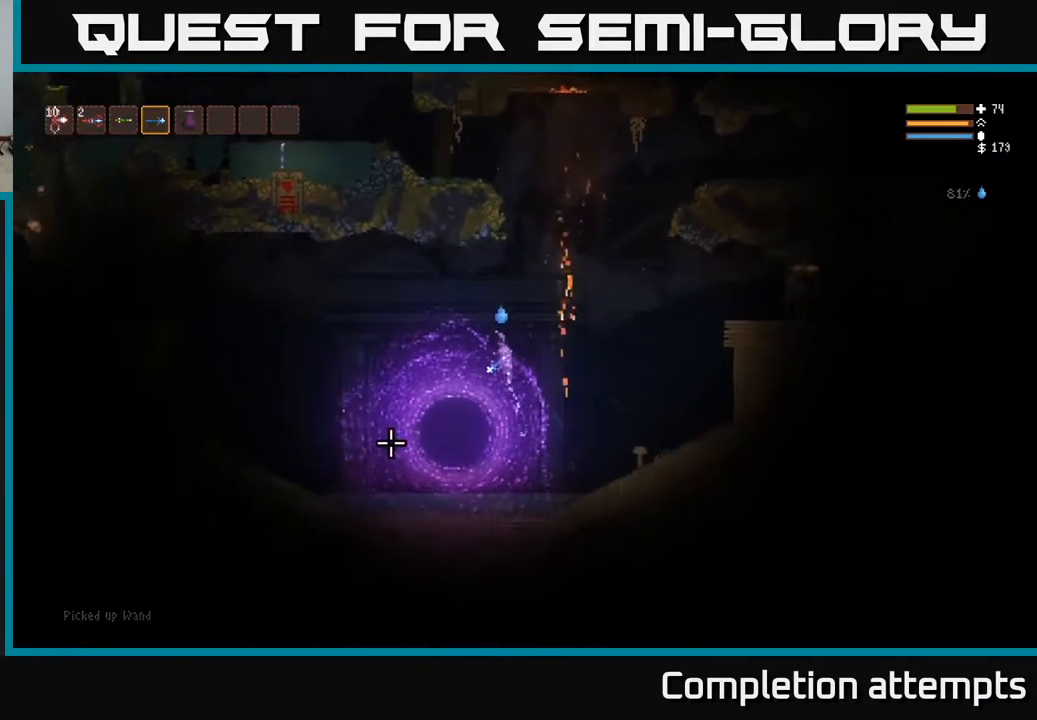
{"buttons": ["L2"], "left_stick": "right", "right_stick": "left", "events": [[133, "L2", "up"], [267, "left_stick", "right"], [350, "L2", "down"], [367, "right_stick", "left"]]}
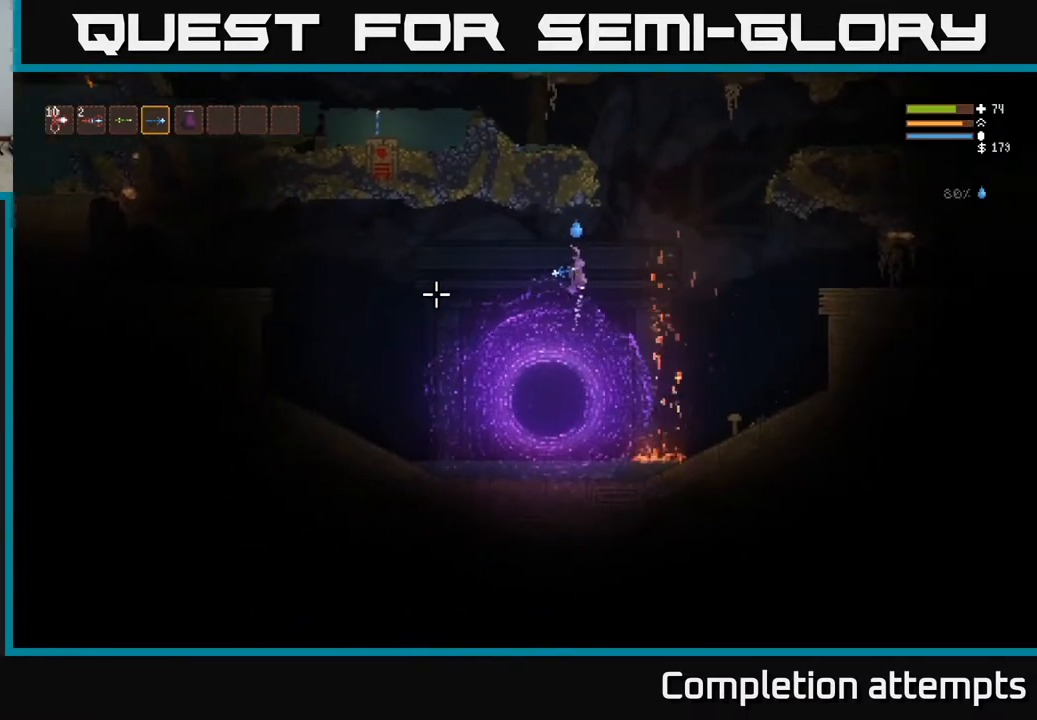
{"buttons": ["L2"], "left_stick": "left", "right_stick": "left", "events": [[483, "left_stick", "left"]]}
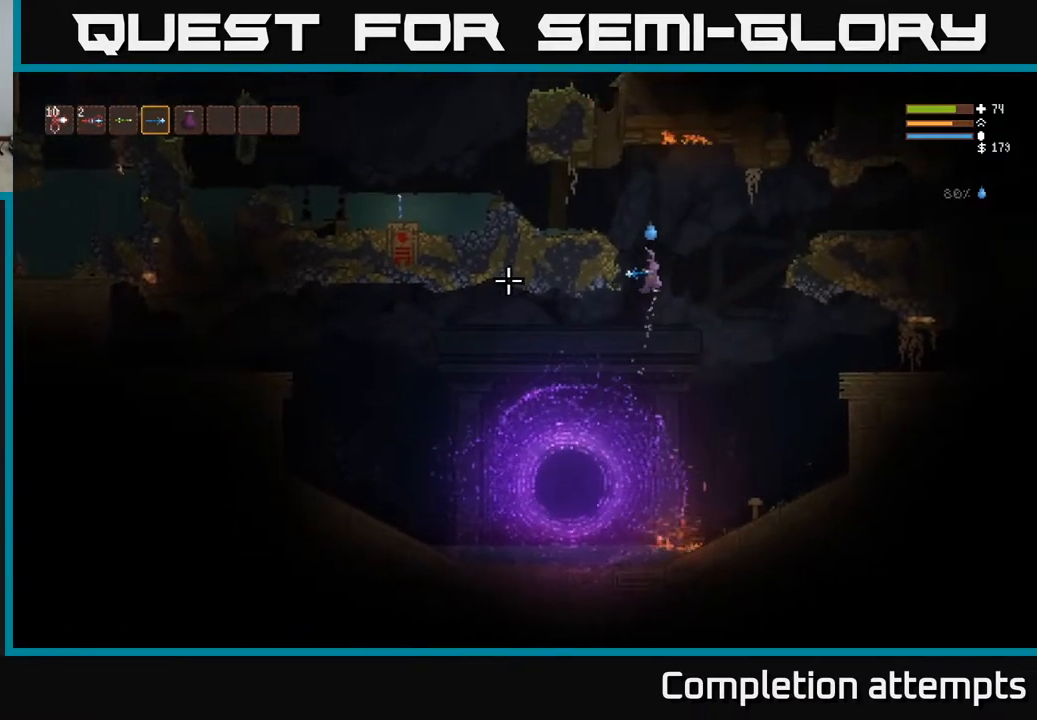
{"buttons": [], "left_stick": "left", "right_stick": "up-left", "events": [[50, "right_stick", "up-left"], [283, "L2", "up"]]}
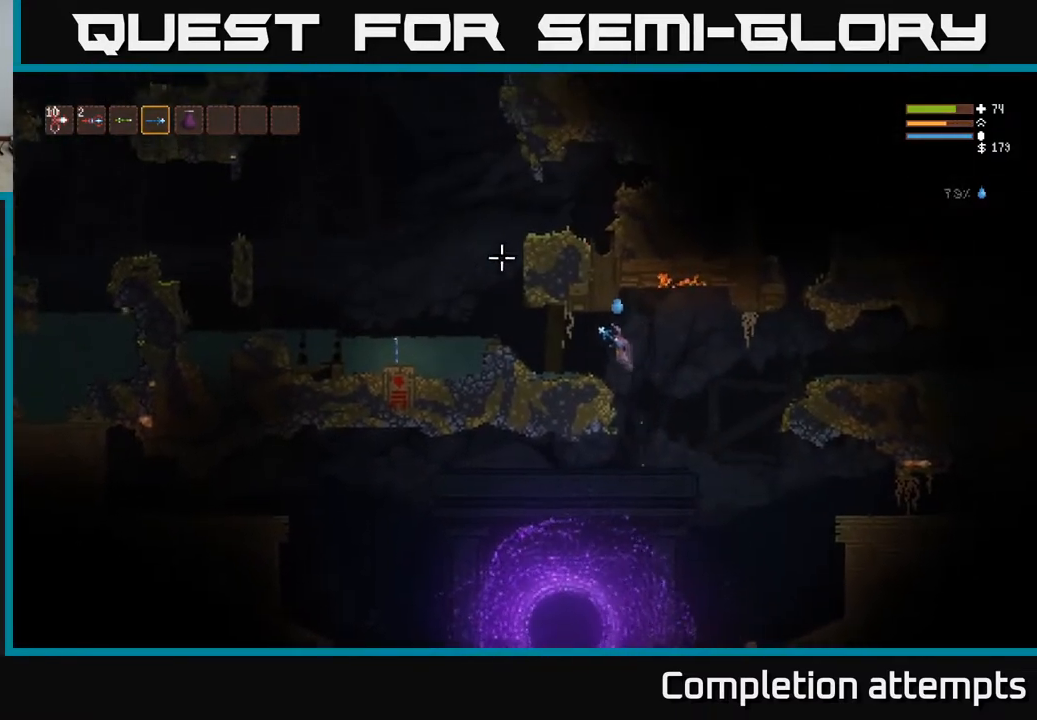
{"buttons": ["L2"], "left_stick": "left", "right_stick": "left", "events": [[67, "right_stick", "left"], [300, "L2", "down"]]}
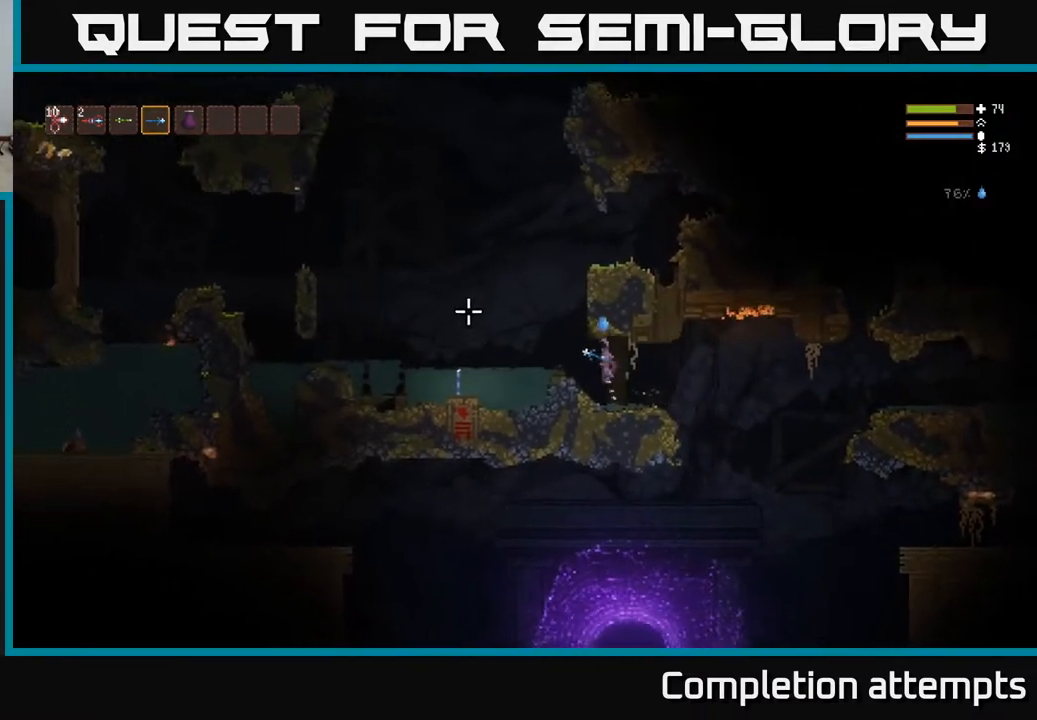
{"buttons": [], "left_stick": "left", "right_stick": "up-left", "events": [[33, "L2", "up"], [317, "right_stick", "up-left"]]}